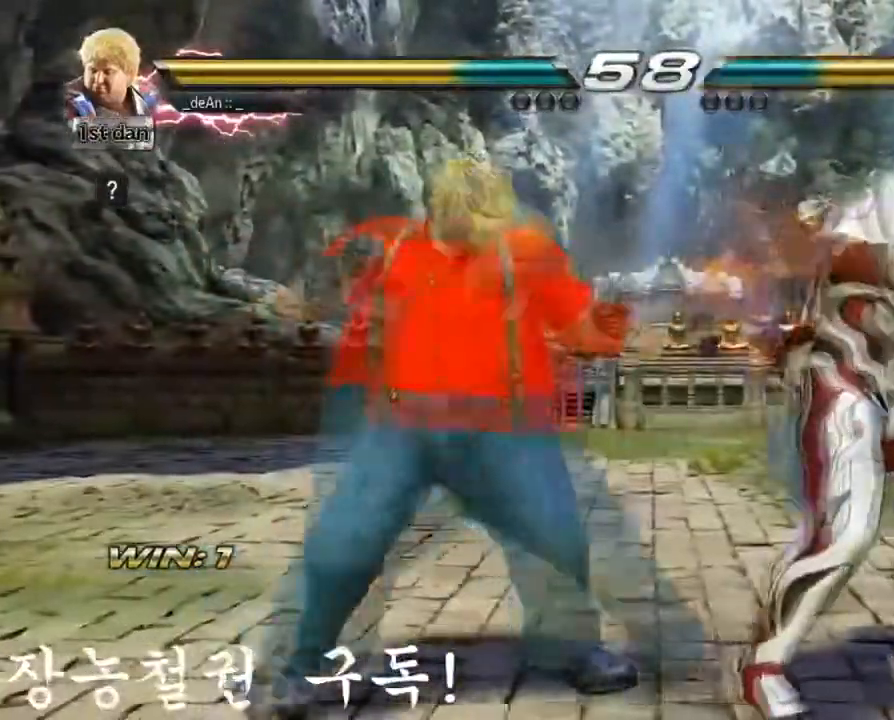
Gameplay with a controller (arcade stick); each line is a JSON object with the inputs held at the frame after it. "events" lists button and stick changes between this image and that frame as [ms after this image, input, new state], when the widget could be followed in between. Not read: L3 R3.
{"buttons": [], "left_stick": "left", "events": [[84, "TRIANGLE", "up"], [367, "left_stick", "left"], [401, "TRIANGLE", "down"], [484, "TRIANGLE", "up"]]}
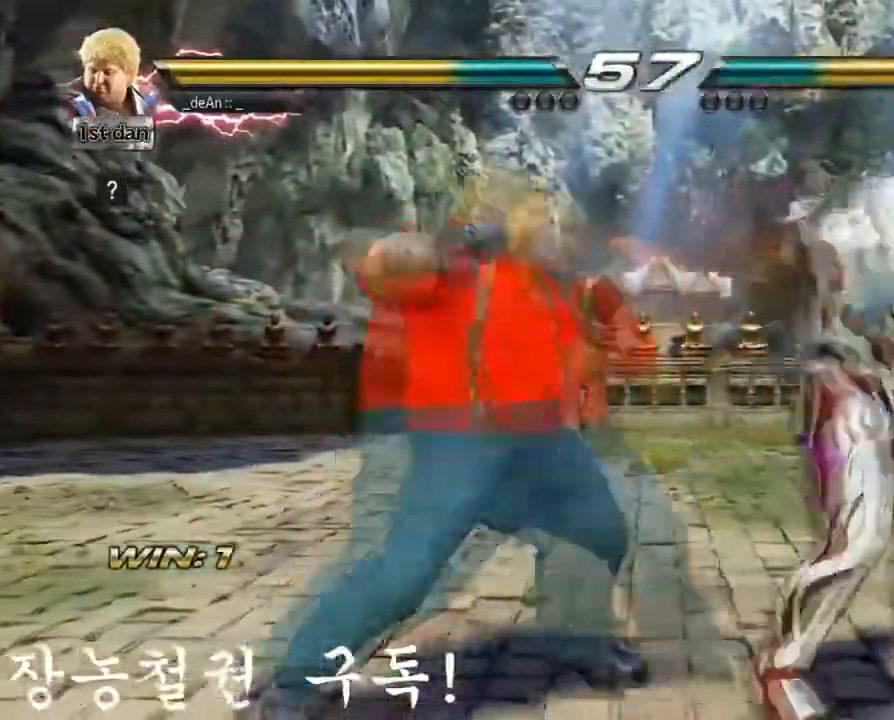
{"buttons": [], "left_stick": "left", "events": [[33, "TRIANGLE", "down"], [116, "TRIANGLE", "up"]]}
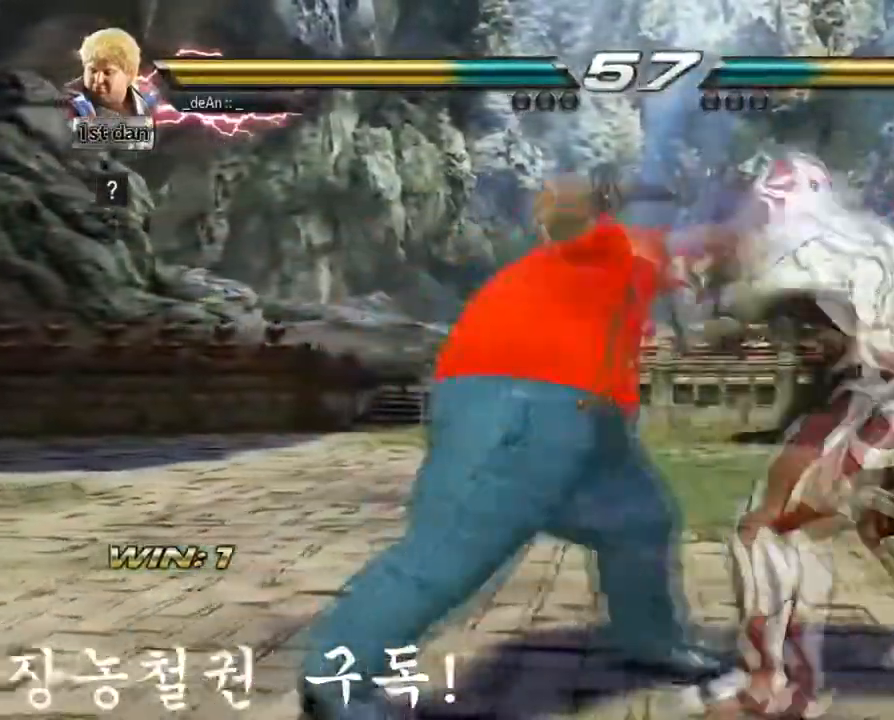
{"buttons": [], "left_stick": "left", "events": [[84, "left_stick", "center"], [367, "left_stick", "left"], [401, "CIRCLE", "down"], [401, "CROSS", "down"], [484, "CIRCLE", "up"], [484, "CROSS", "up"]]}
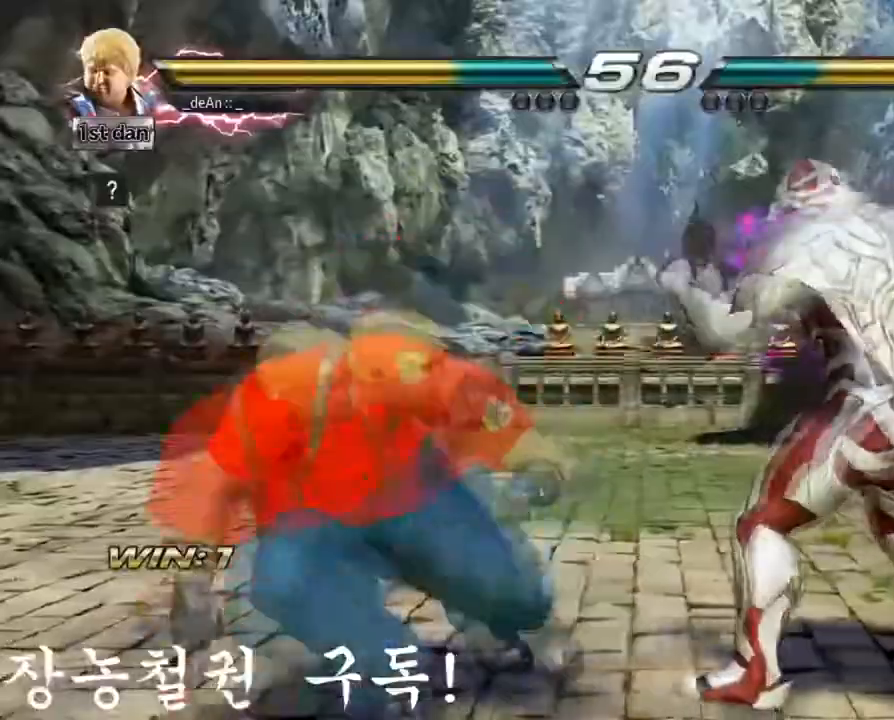
{"buttons": [], "left_stick": "center", "events": [[317, "SQUARE", "down"], [317, "left_stick", "center"], [450, "SQUARE", "up"]]}
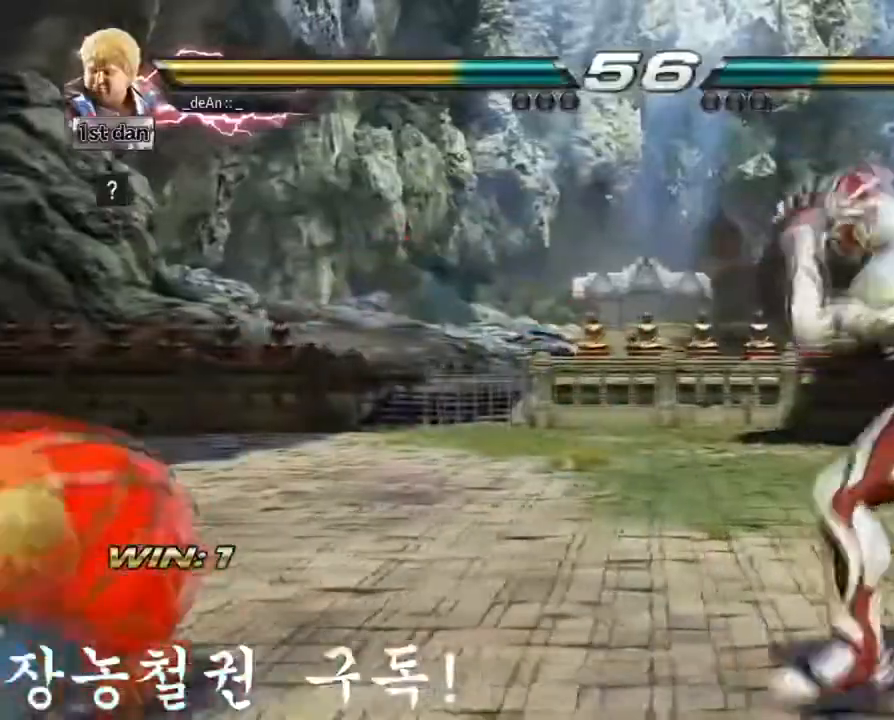
{"buttons": [], "left_stick": "center", "events": [[200, "left_stick", "right"], [284, "left_stick", "center"], [367, "left_stick", "up-right"], [467, "left_stick", "center"]]}
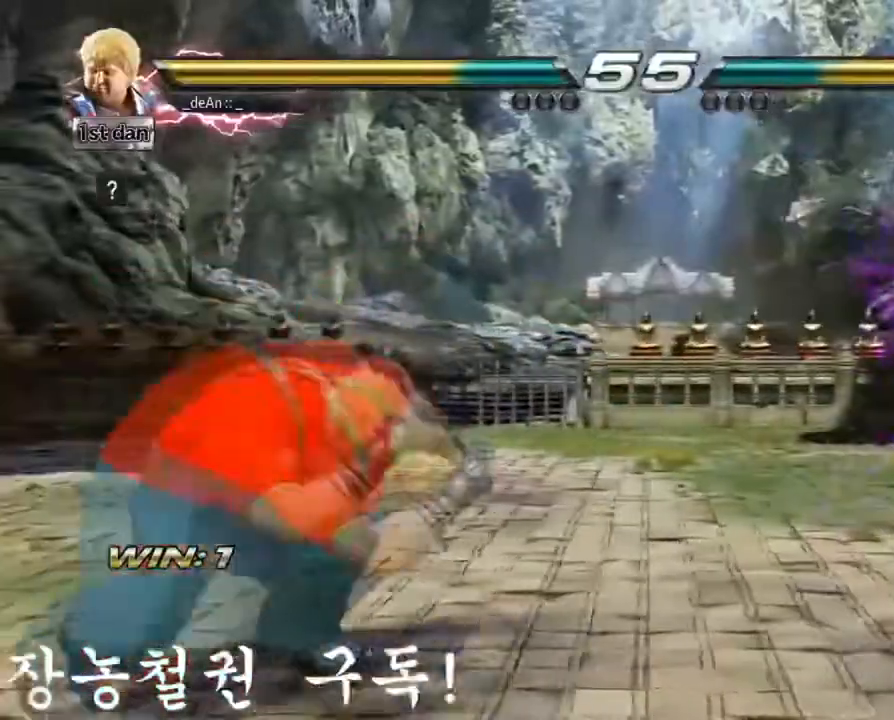
{"buttons": [], "left_stick": "center", "events": [[66, "CIRCLE", "down"], [116, "CIRCLE", "up"], [200, "CIRCLE", "down"], [317, "CIRCLE", "up"], [367, "CIRCLE", "down"], [483, "CIRCLE", "up"]]}
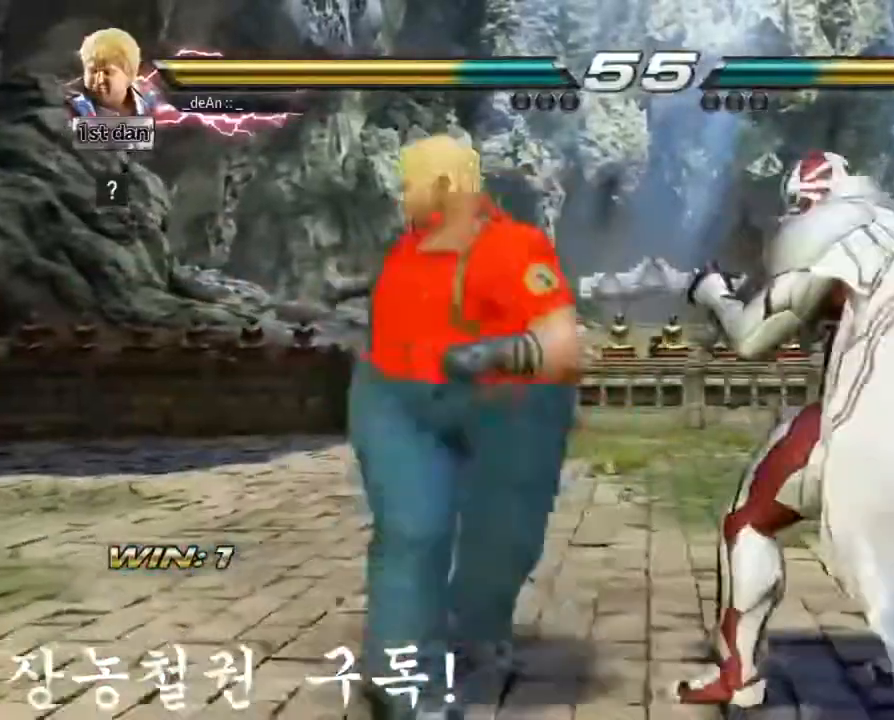
{"buttons": [], "left_stick": "center", "events": [[17, "CIRCLE", "down"], [367, "CIRCLE", "up"]]}
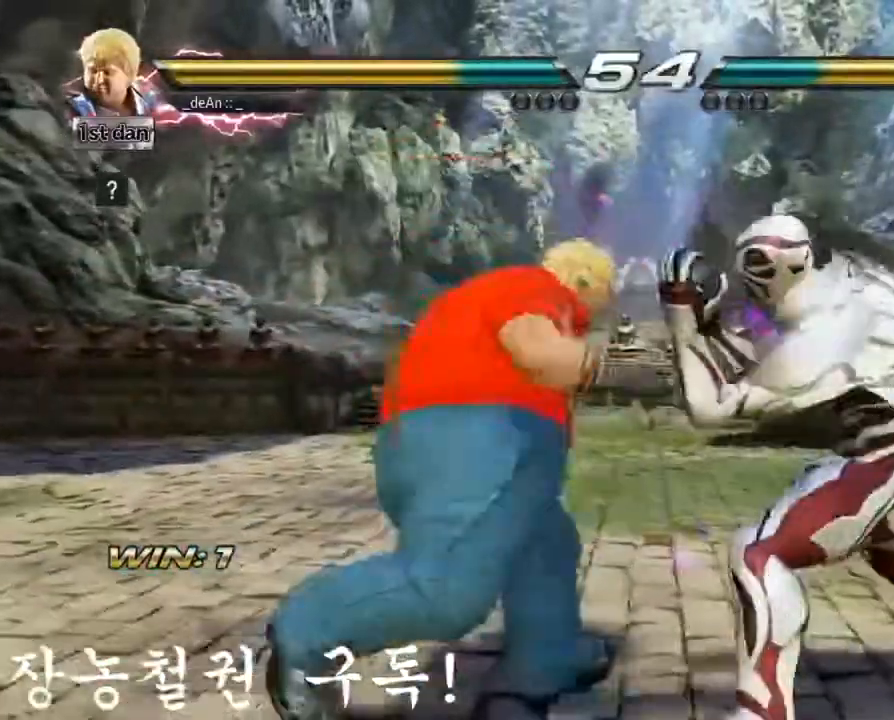
{"buttons": ["TRIANGLE"], "left_stick": "center", "events": [[50, "left_stick", "left"], [117, "left_stick", "down"], [317, "left_stick", "center"], [384, "TRIANGLE", "down"]]}
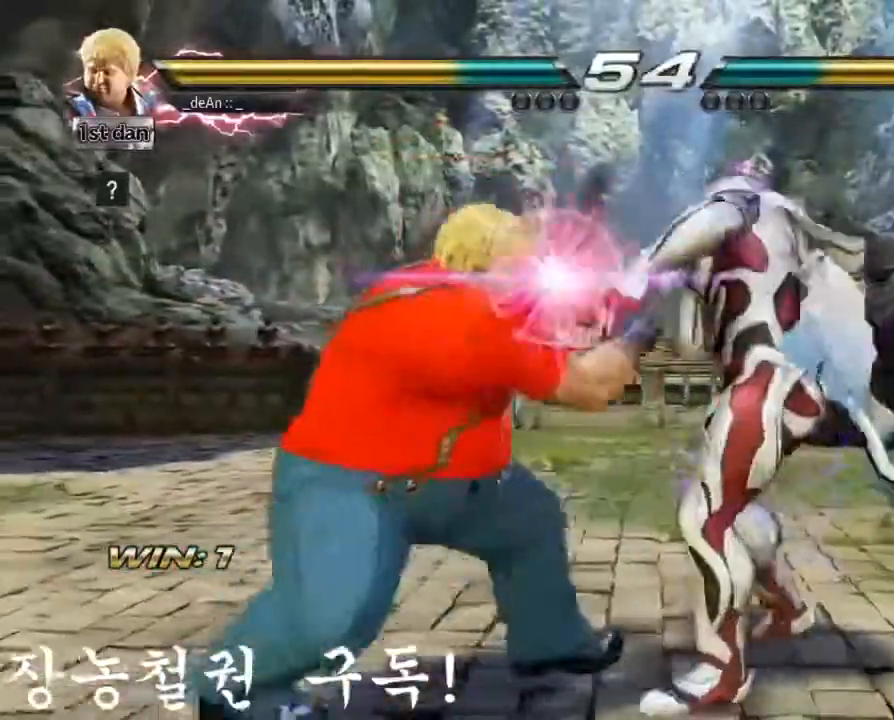
{"buttons": [], "left_stick": "center", "events": [[67, "TRIANGLE", "up"], [251, "TRIANGLE", "down"], [401, "TRIANGLE", "up"]]}
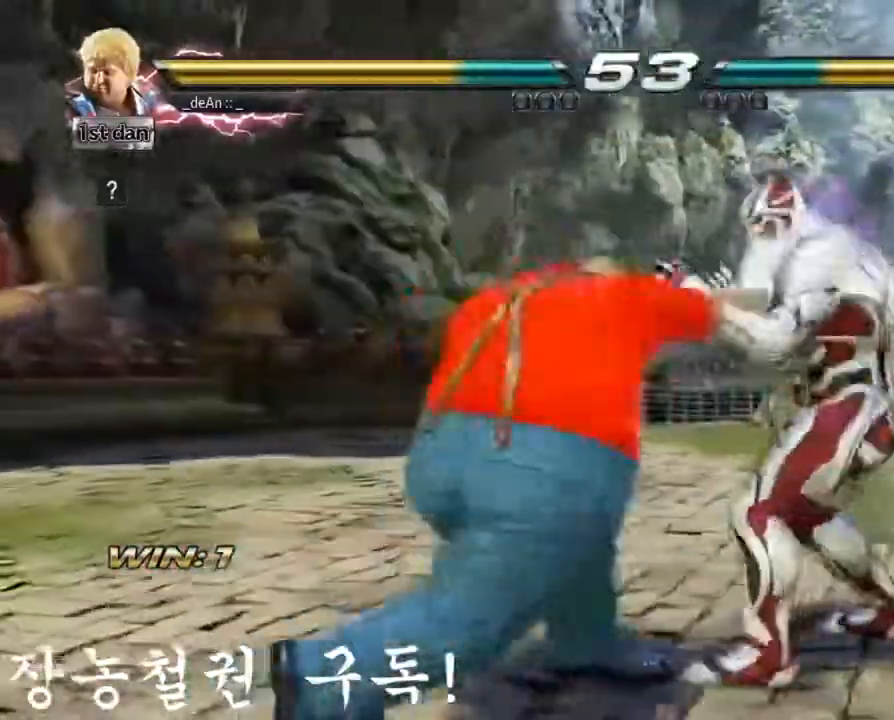
{"buttons": [], "left_stick": "center", "events": [[250, "TRIANGLE", "down"], [434, "TRIANGLE", "up"]]}
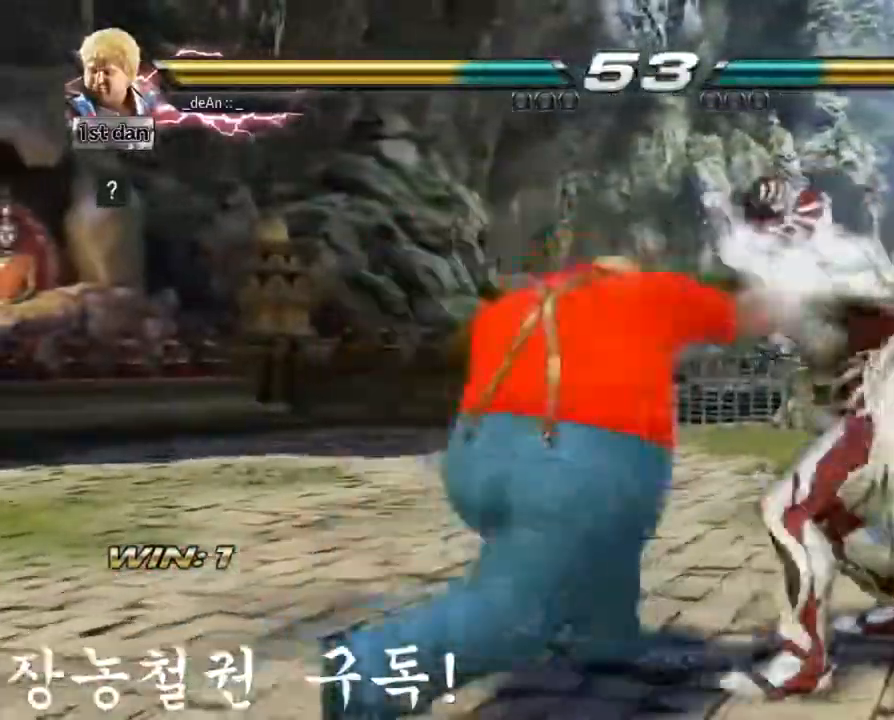
{"buttons": [], "left_stick": "center", "events": [[101, "left_stick", "down"], [184, "left_stick", "center"], [351, "SQUARE", "down"], [351, "TRIANGLE", "down"], [418, "SQUARE", "up"], [434, "TRIANGLE", "up"]]}
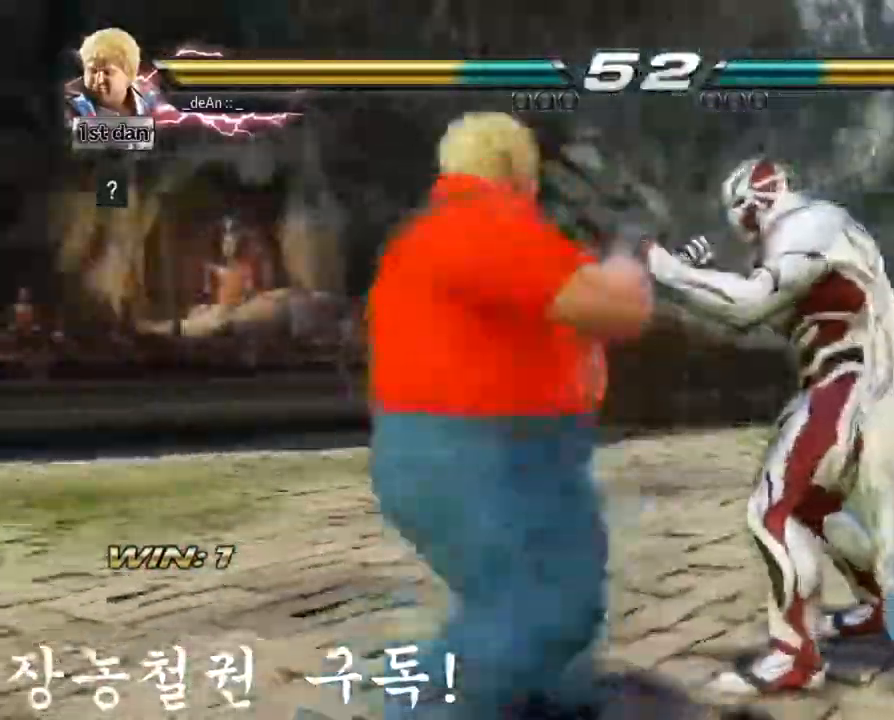
{"buttons": [], "left_stick": "center", "events": []}
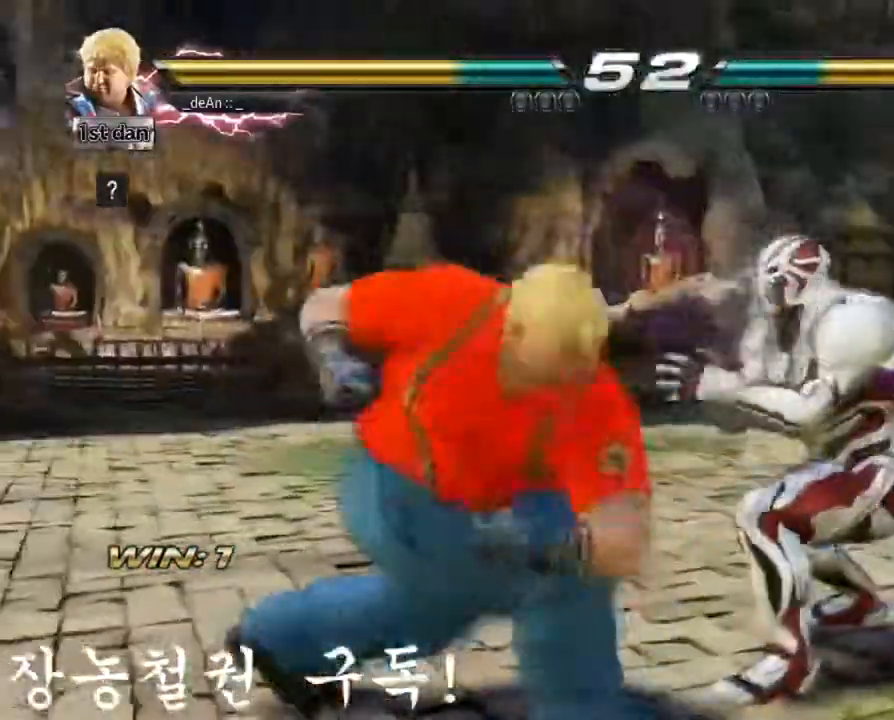
{"buttons": ["SQUARE"], "left_stick": "center", "events": [[84, "left_stick", "left"], [234, "left_stick", "down-left"], [484, "SQUARE", "down"], [484, "left_stick", "center"]]}
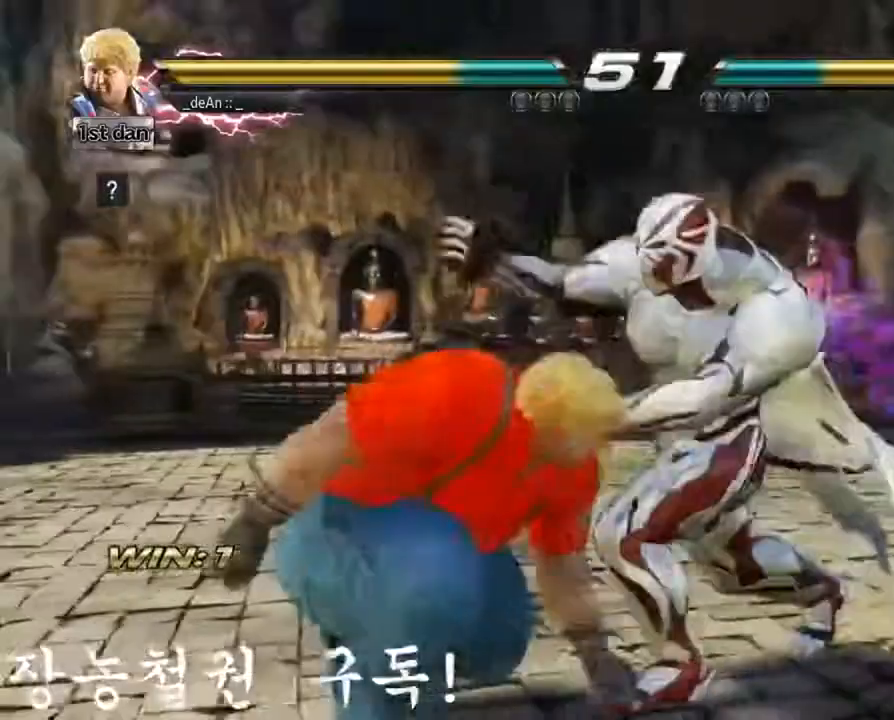
{"buttons": ["TRIANGLE"], "left_stick": "center", "events": [[83, "TRIANGLE", "down"], [150, "SQUARE", "up"], [200, "TRIANGLE", "up"], [450, "TRIANGLE", "down"]]}
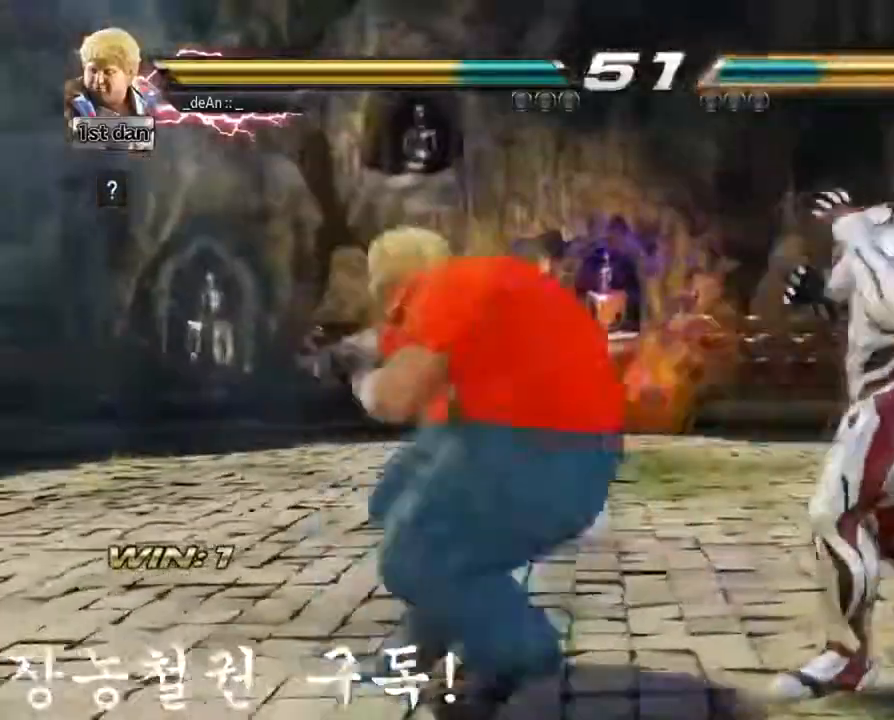
{"buttons": [], "left_stick": "center", "events": [[67, "TRIANGLE", "up"], [84, "TRIANGLE", "down"], [234, "TRIANGLE", "up"]]}
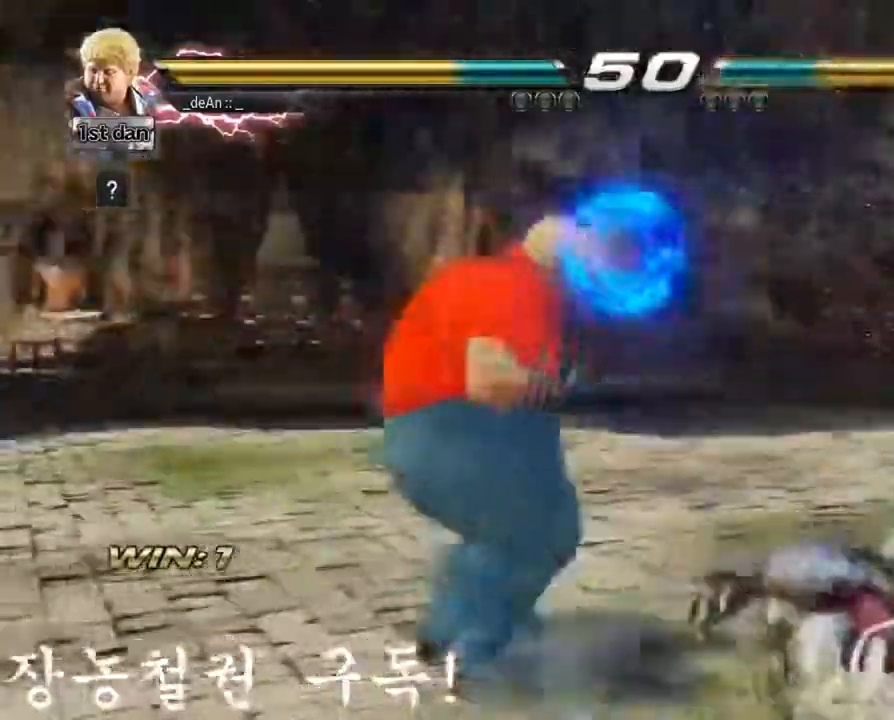
{"buttons": ["CROSS"], "left_stick": "center", "events": [[17, "left_stick", "down"], [83, "CROSS", "down"], [200, "CROSS", "up"], [267, "left_stick", "center"], [284, "CROSS", "down"], [384, "CROSS", "up"], [450, "CROSS", "down"]]}
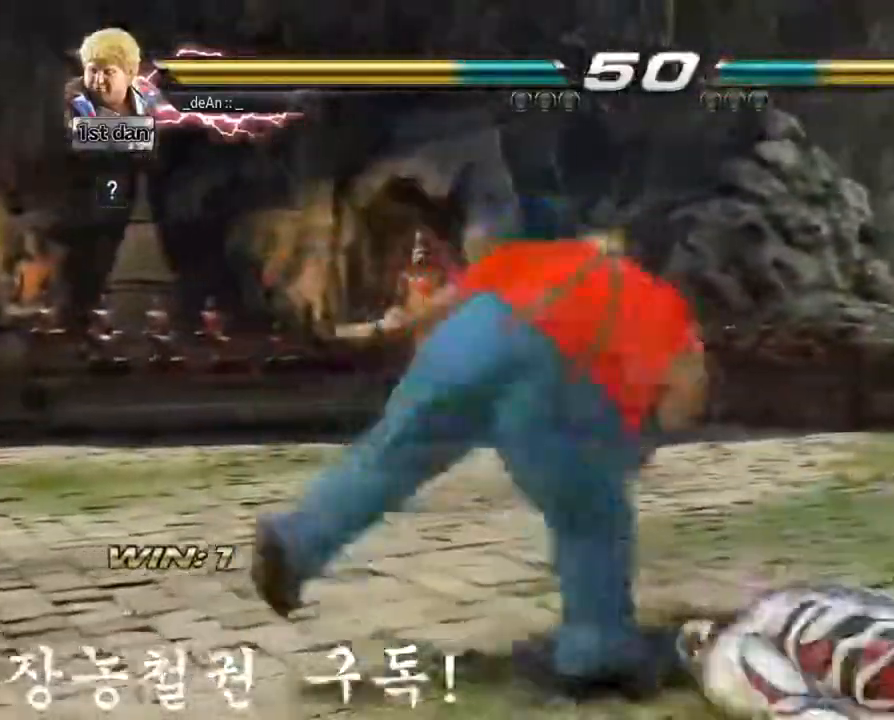
{"buttons": [], "left_stick": "left", "events": [[84, "CROSS", "up"], [184, "CROSS", "down"], [267, "CROSS", "up"], [451, "left_stick", "left"]]}